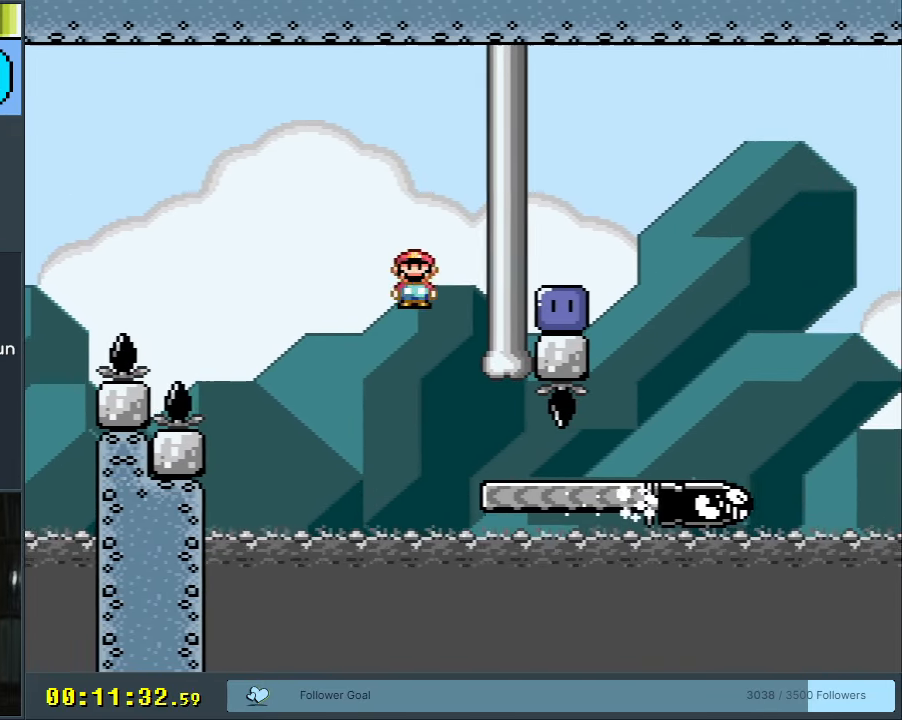
Gameplay with a controller (Nintendo layout); each line is a JSON object with the inputs held at the frame after it. "events" lists button and stick changes between this image and that frame as [ms after this image, input, new state], when the widget could be followed in between. Not read: L3 R3.
{"buttons": ["Y", "DPAD_RIGHT"], "events": [[150, "DPAD_RIGHT", "down"], [200, "A", "up"], [217, "Y", "down"], [250, "X", "up"]]}
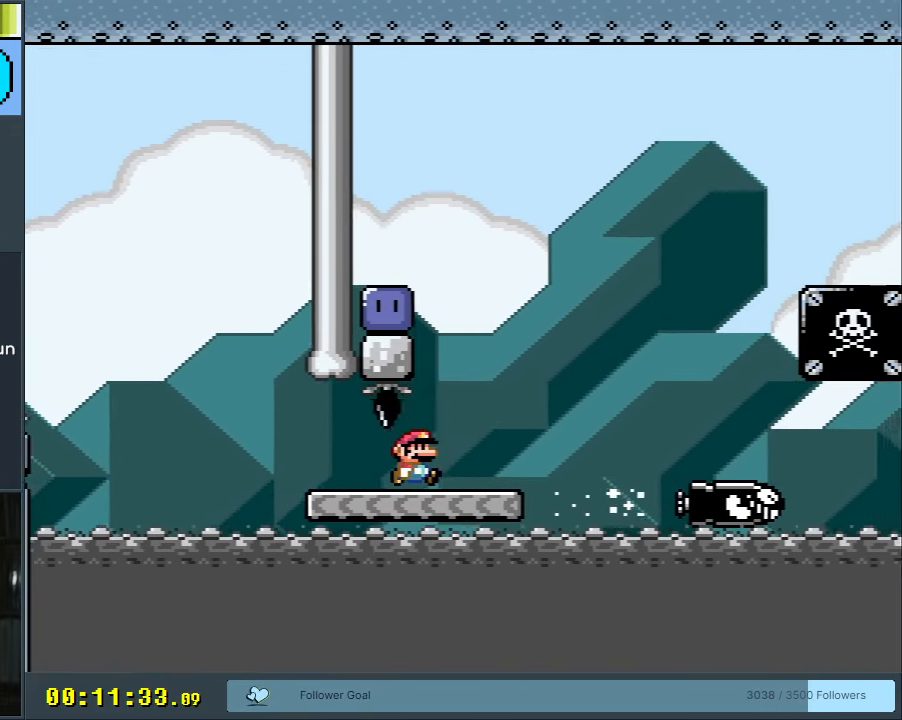
{"buttons": [], "events": [[33, "DPAD_RIGHT", "up"], [67, "B", "down"], [83, "DPAD_LEFT", "down"], [483, "B", "up"], [500, "DPAD_LEFT", "up"], [500, "Y", "up"]]}
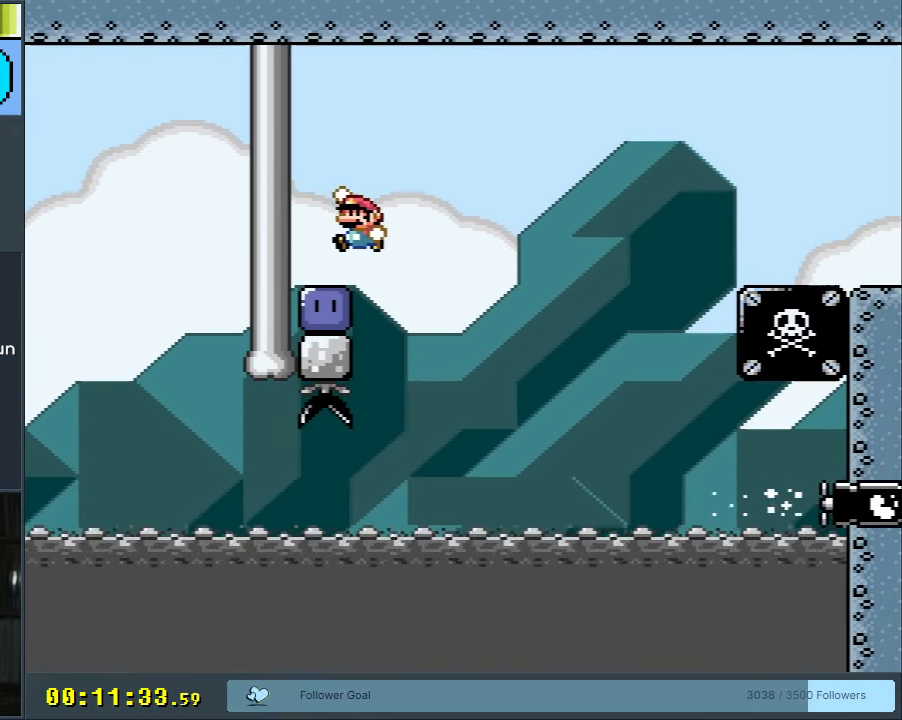
{"buttons": ["Y"], "events": [[267, "DPAD_RIGHT", "down"], [267, "Y", "down"], [367, "DPAD_RIGHT", "up"]]}
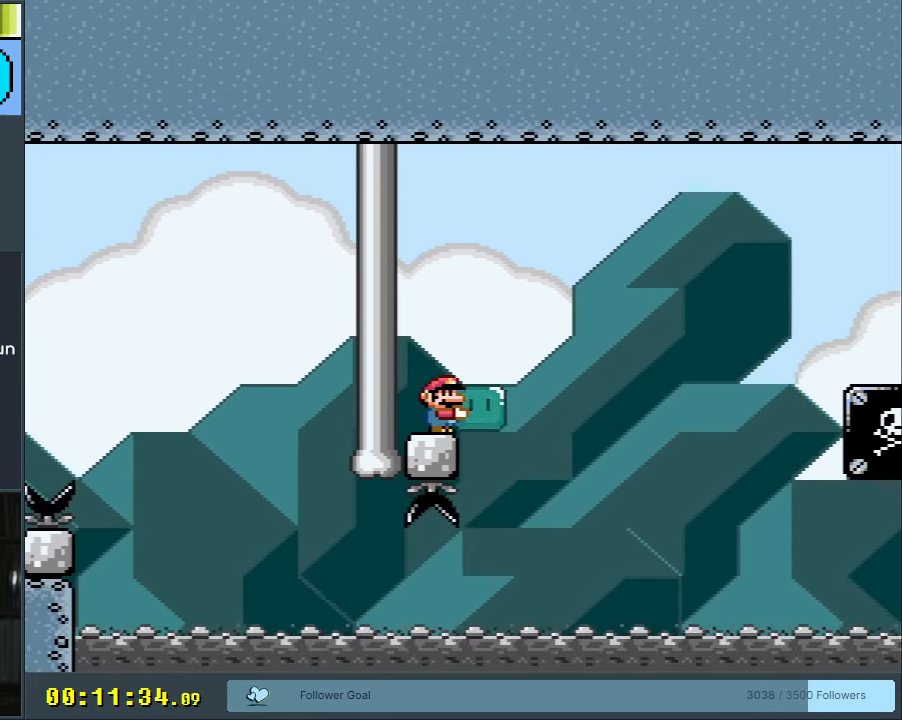
{"buttons": ["Y"], "events": []}
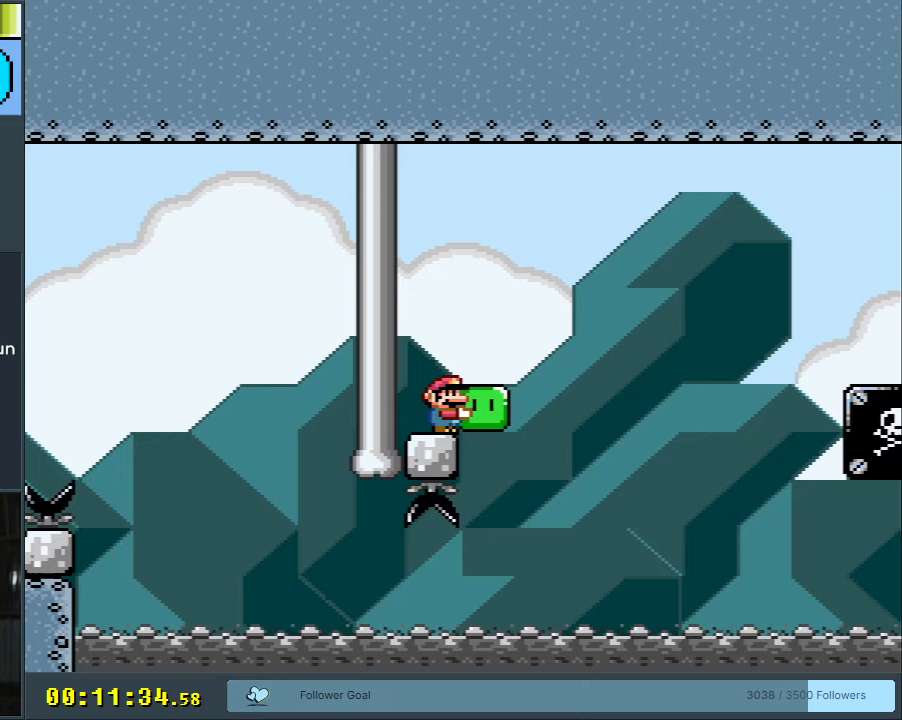
{"buttons": ["B", "Y"], "events": [[133, "DPAD_RIGHT", "down"], [217, "B", "down"], [383, "DPAD_RIGHT", "up"]]}
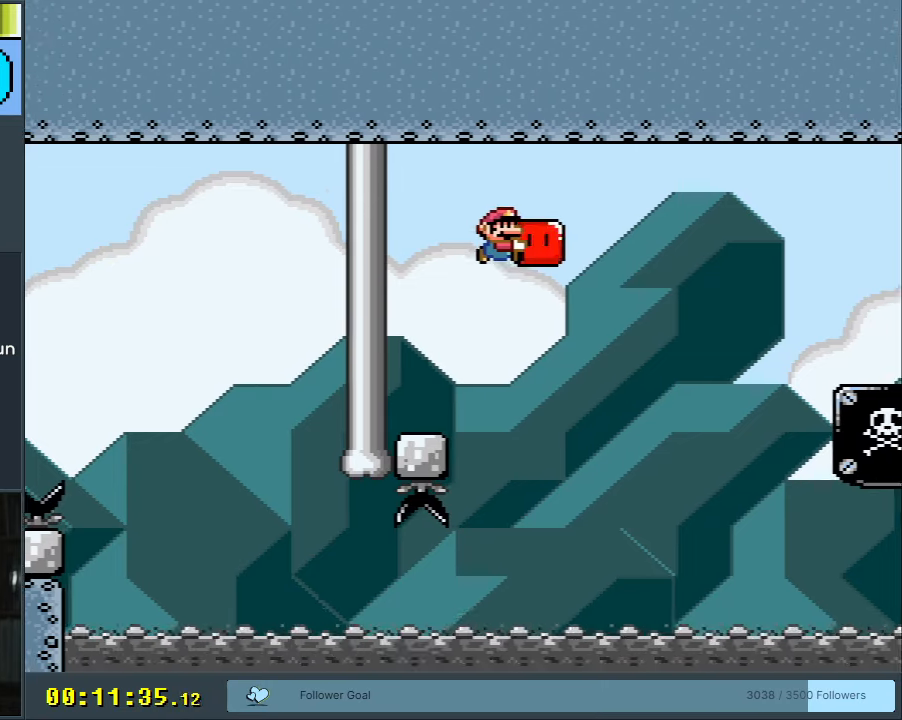
{"buttons": ["B", "Y", "DPAD_LEFT"], "events": [[100, "DPAD_LEFT", "down"]]}
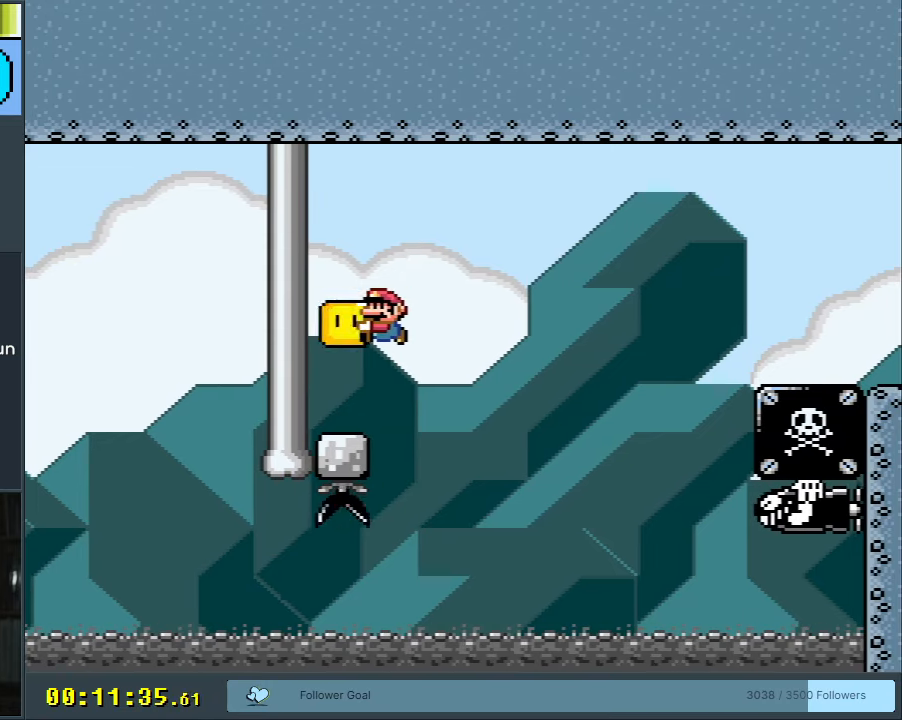
{"buttons": ["X"], "events": [[17, "DPAD_LEFT", "up"], [67, "B", "up"], [67, "DPAD_RIGHT", "down"], [233, "DPAD_RIGHT", "up"], [250, "DPAD_UP", "down"], [350, "Y", "up"], [467, "DPAD_UP", "up"], [467, "X", "down"]]}
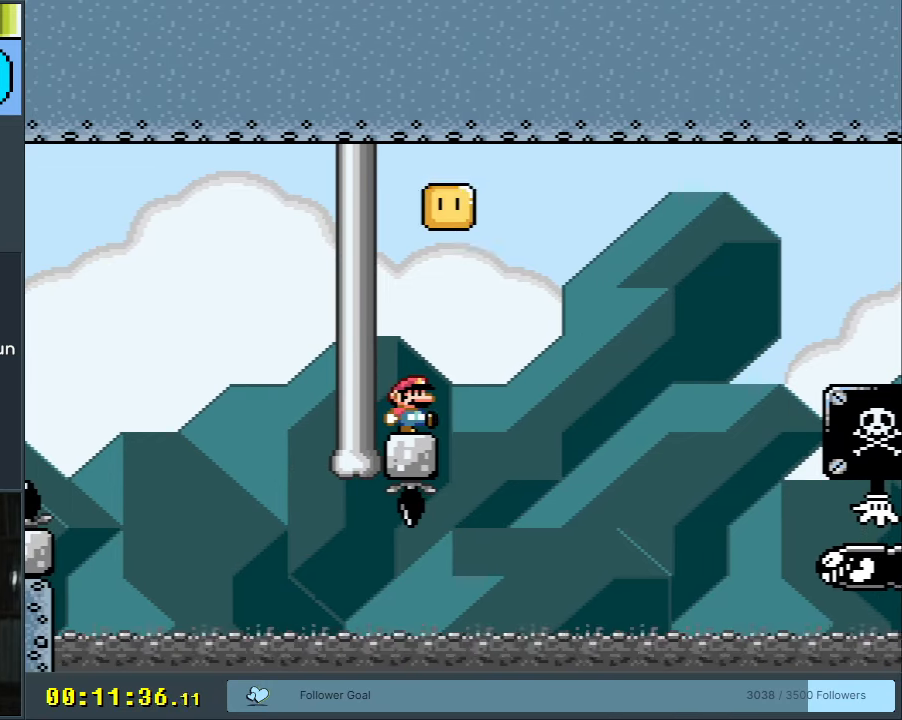
{"buttons": ["A", "X", "DPAD_UP", "DPAD_RIGHT"], "events": [[183, "DPAD_RIGHT", "down"], [200, "A", "down"], [250, "DPAD_UP", "down"], [383, "A", "up"], [467, "A", "down"]]}
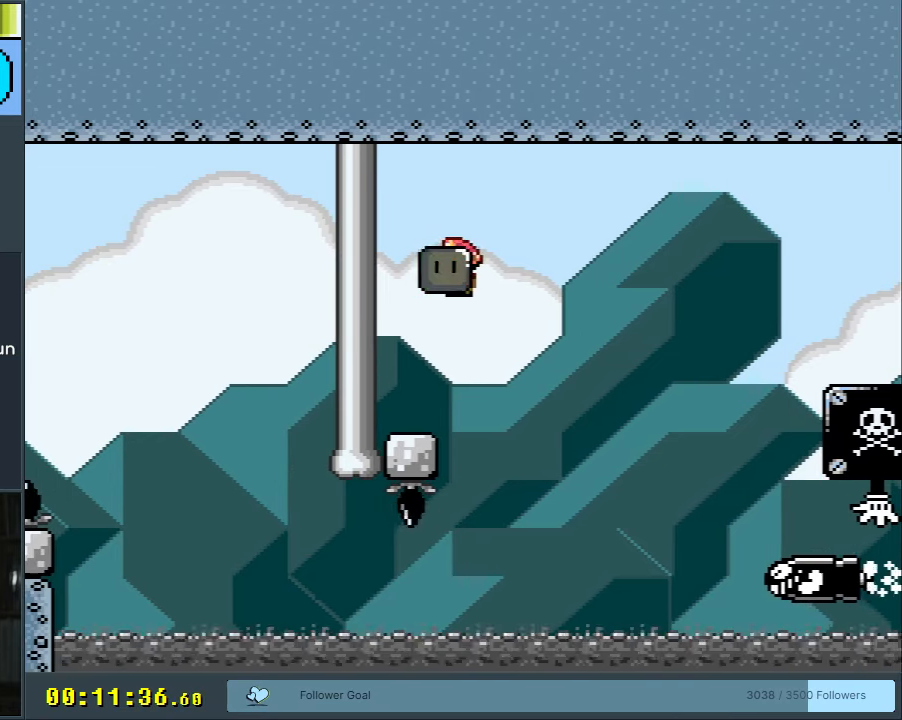
{"buttons": ["A", "X", "DPAD_LEFT"], "events": [[383, "DPAD_RIGHT", "up"], [383, "X", "up"], [433, "DPAD_LEFT", "down"], [483, "DPAD_UP", "up"], [500, "X", "down"]]}
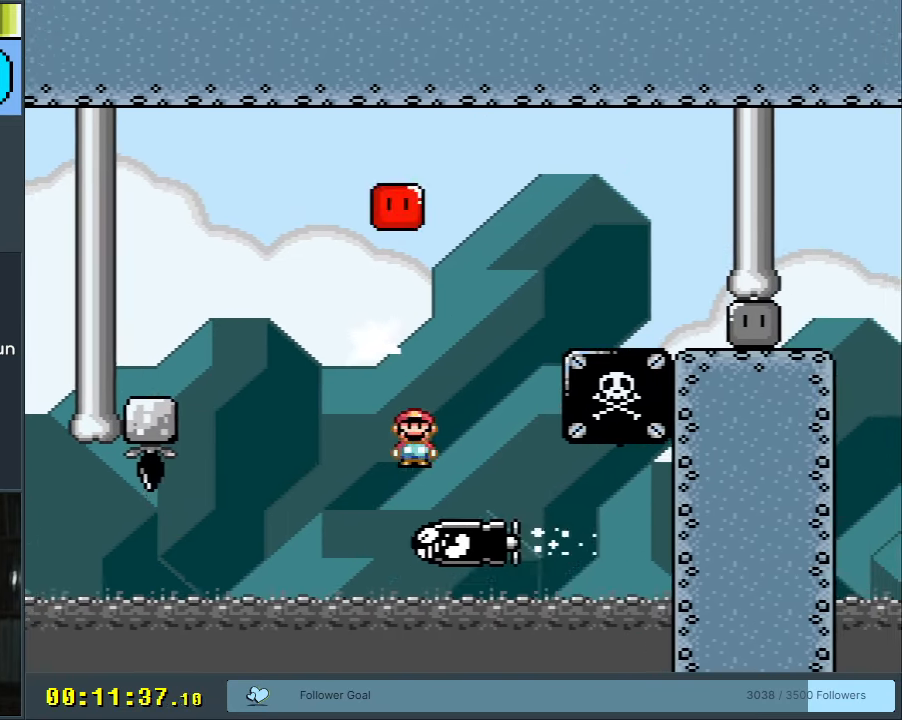
{"buttons": ["A", "X", "DPAD_RIGHT"], "events": [[100, "DPAD_LEFT", "up"], [117, "DPAD_UP", "down"], [133, "DPAD_RIGHT", "down"], [133, "DPAD_UP", "up"]]}
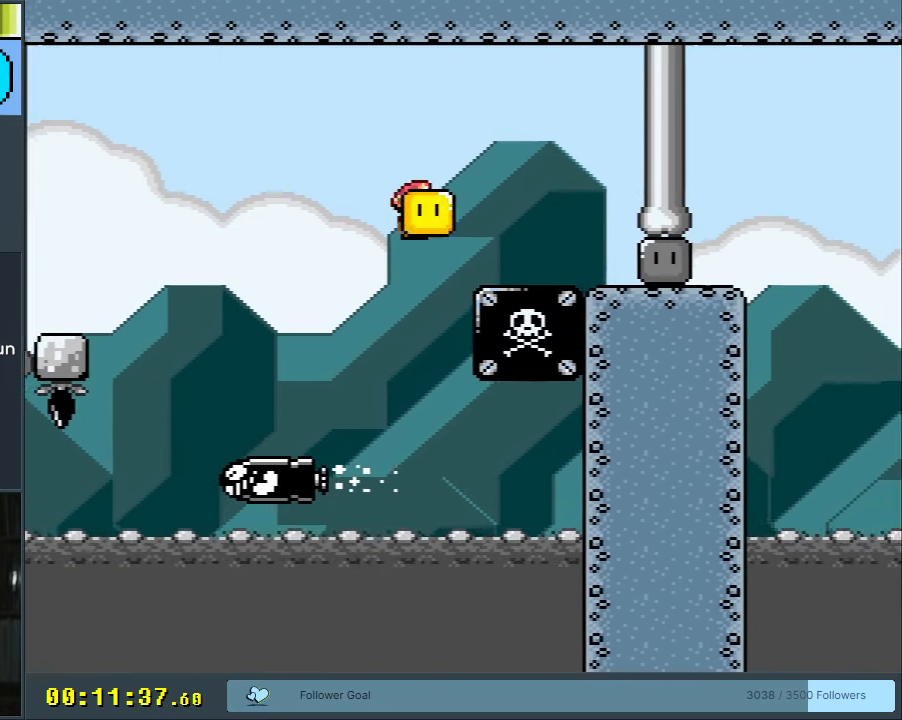
{"buttons": ["DPAD_RIGHT"], "events": [[83, "A", "up"], [117, "DPAD_RIGHT", "up"], [183, "DPAD_LEFT", "down"], [300, "DPAD_LEFT", "up"], [300, "DPAD_UP", "down"], [317, "DPAD_RIGHT", "down"], [317, "DPAD_UP", "up"], [450, "X", "up"]]}
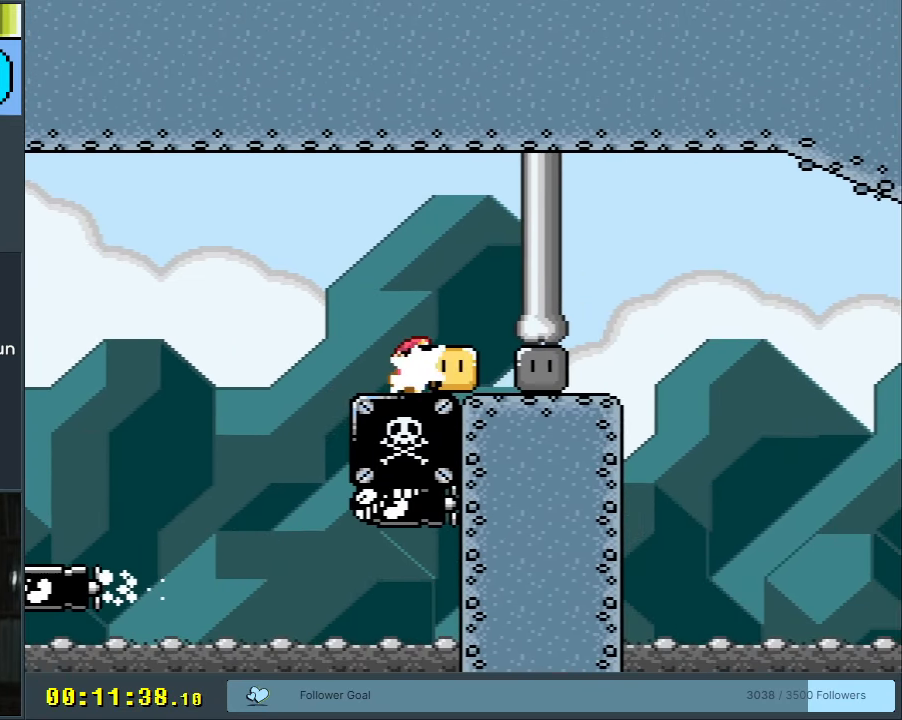
{"buttons": ["X"], "events": [[67, "X", "down"], [283, "DPAD_RIGHT", "up"], [383, "DPAD_LEFT", "down"], [483, "DPAD_LEFT", "up"]]}
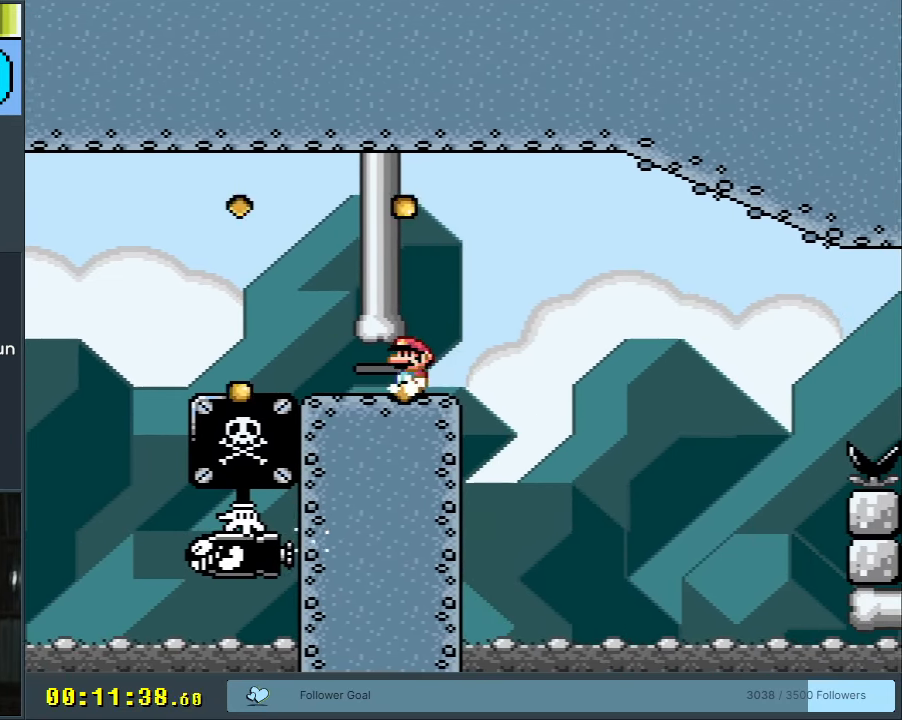
{"buttons": ["X"], "events": [[100, "DPAD_RIGHT", "down"], [183, "DPAD_RIGHT", "up"]]}
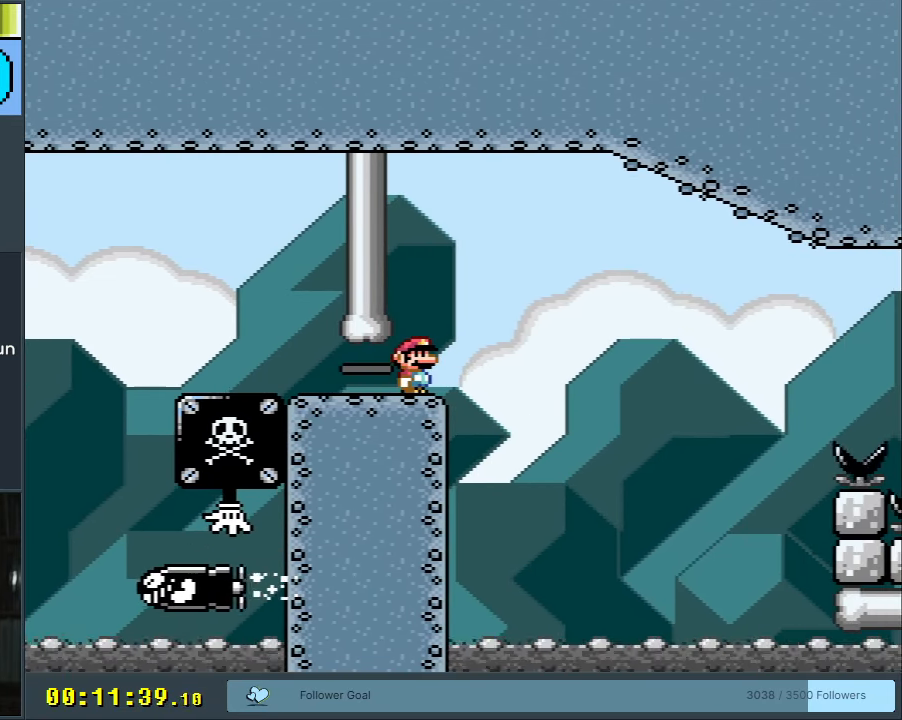
{"buttons": ["X", "DPAD_DOWN"], "events": [[83, "DPAD_DOWN", "down"], [183, "DPAD_DOWN", "up"], [250, "DPAD_DOWN", "down"], [350, "DPAD_DOWN", "up"], [433, "DPAD_DOWN", "down"]]}
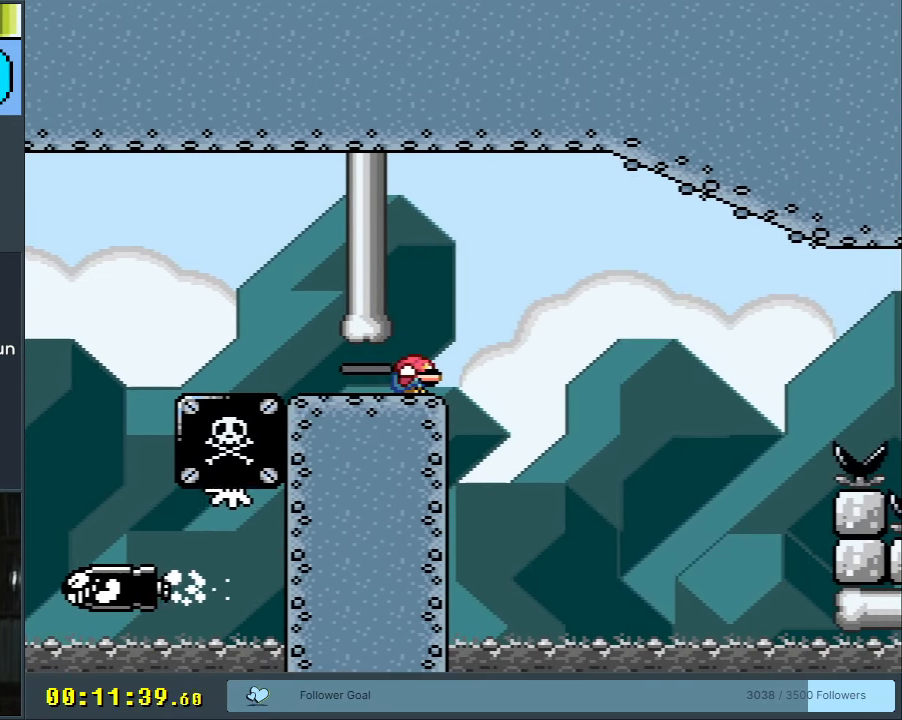
{"buttons": ["X"], "events": [[33, "DPAD_DOWN", "up"], [100, "DPAD_DOWN", "down"], [183, "DPAD_DOWN", "up"], [233, "DPAD_DOWN", "down"], [300, "DPAD_DOWN", "up"], [383, "DPAD_DOWN", "down"], [500, "DPAD_DOWN", "up"]]}
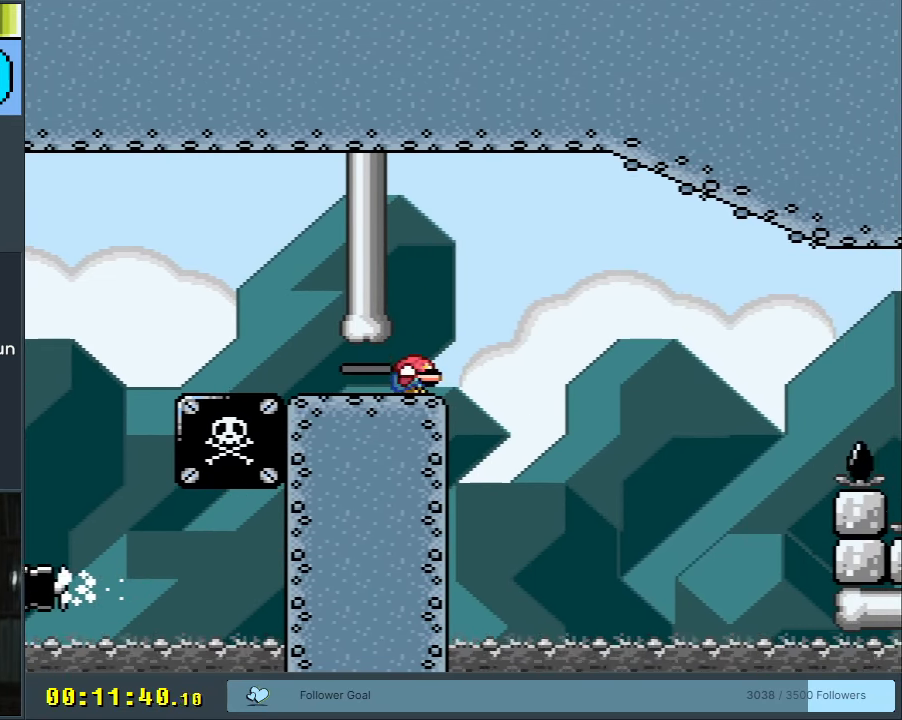
{"buttons": ["X", "DPAD_DOWN"], "events": [[67, "DPAD_DOWN", "down"], [150, "DPAD_DOWN", "up"], [267, "DPAD_DOWN", "down"], [350, "DPAD_DOWN", "up"], [433, "DPAD_DOWN", "down"]]}
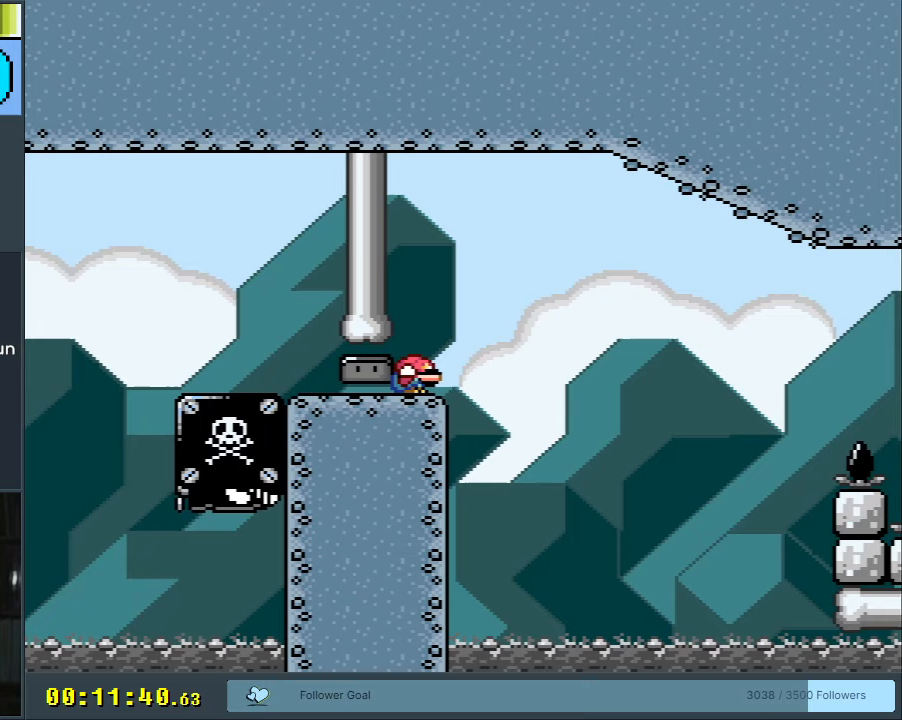
{"buttons": ["X", "DPAD_DOWN"], "events": [[33, "DPAD_DOWN", "up"], [233, "DPAD_DOWN", "down"], [350, "DPAD_DOWN", "up"], [433, "DPAD_DOWN", "down"]]}
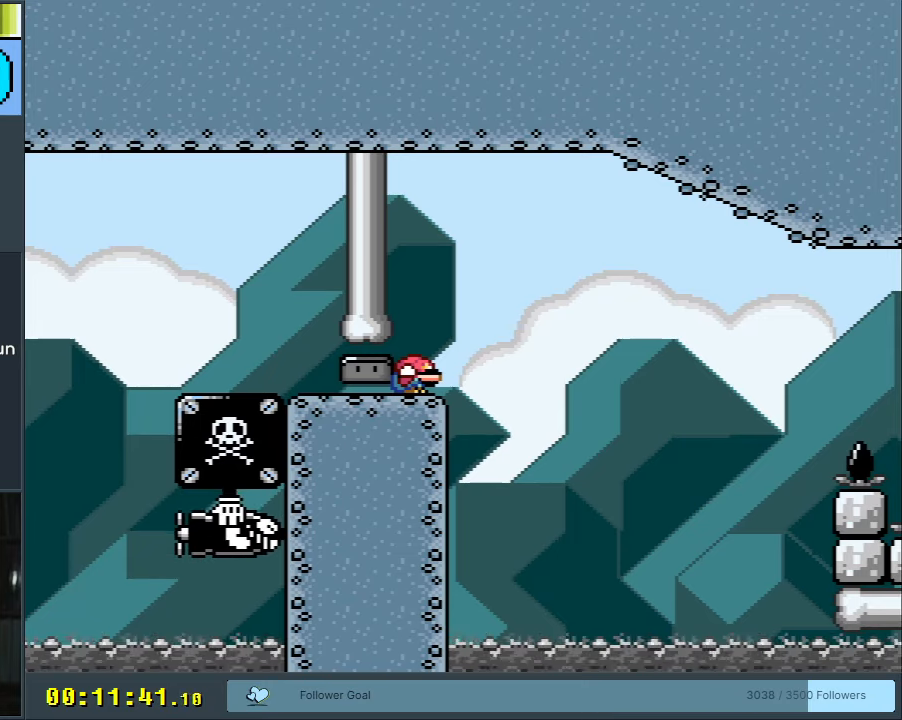
{"buttons": ["X"], "events": [[50, "DPAD_DOWN", "up"], [233, "DPAD_RIGHT", "down"], [300, "DPAD_RIGHT", "up"]]}
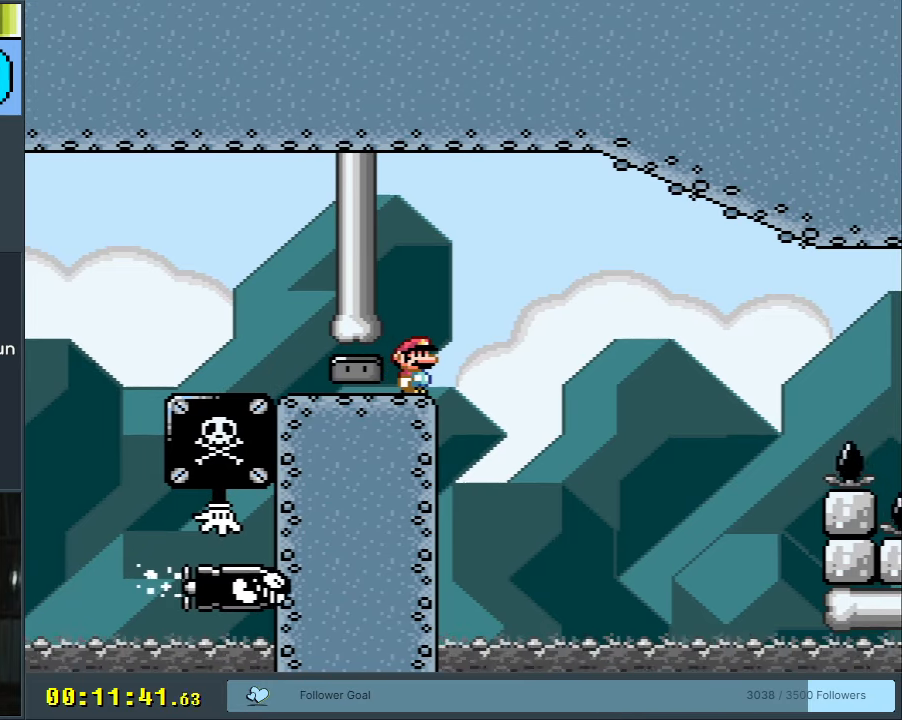
{"buttons": ["X"], "events": [[17, "DPAD_DOWN", "down"], [117, "DPAD_DOWN", "up"], [183, "DPAD_DOWN", "down"], [300, "DPAD_DOWN", "up"]]}
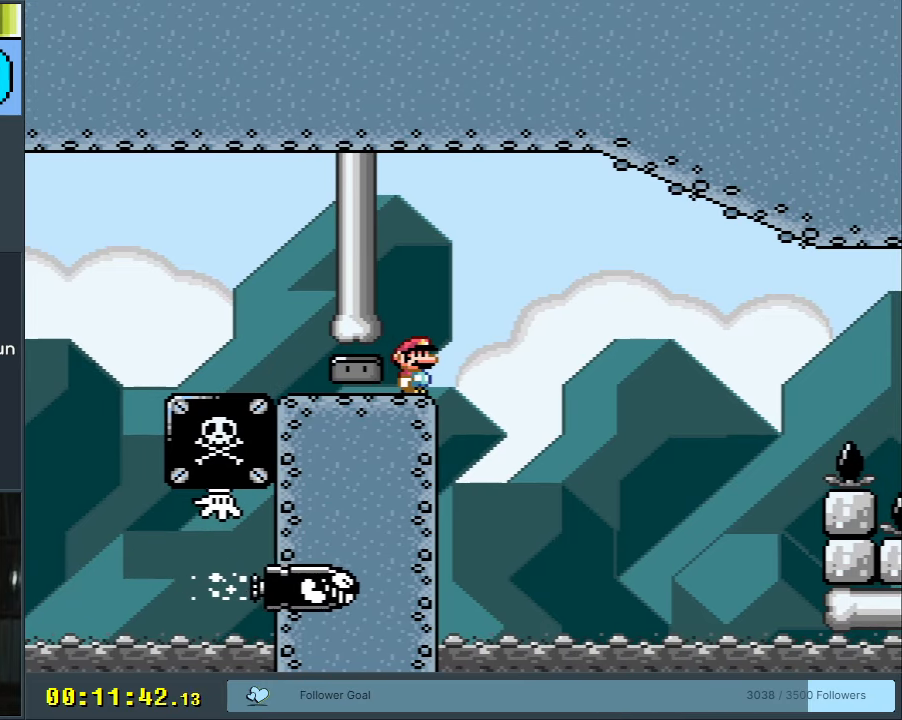
{"buttons": ["A", "X"], "events": [[17, "DPAD_RIGHT", "down"], [100, "DPAD_RIGHT", "up"], [133, "A", "down"], [267, "A", "up"], [267, "DPAD_RIGHT", "down"], [317, "A", "down"], [367, "DPAD_RIGHT", "up"]]}
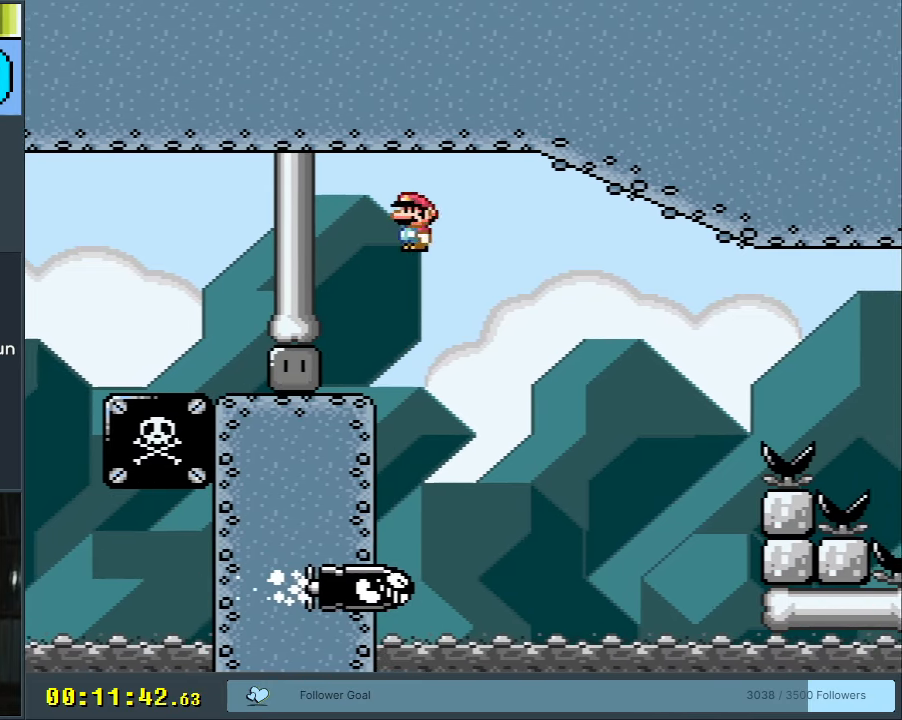
{"buttons": ["X"], "events": [[333, "A", "up"], [367, "DPAD_RIGHT", "down"], [467, "DPAD_RIGHT", "up"]]}
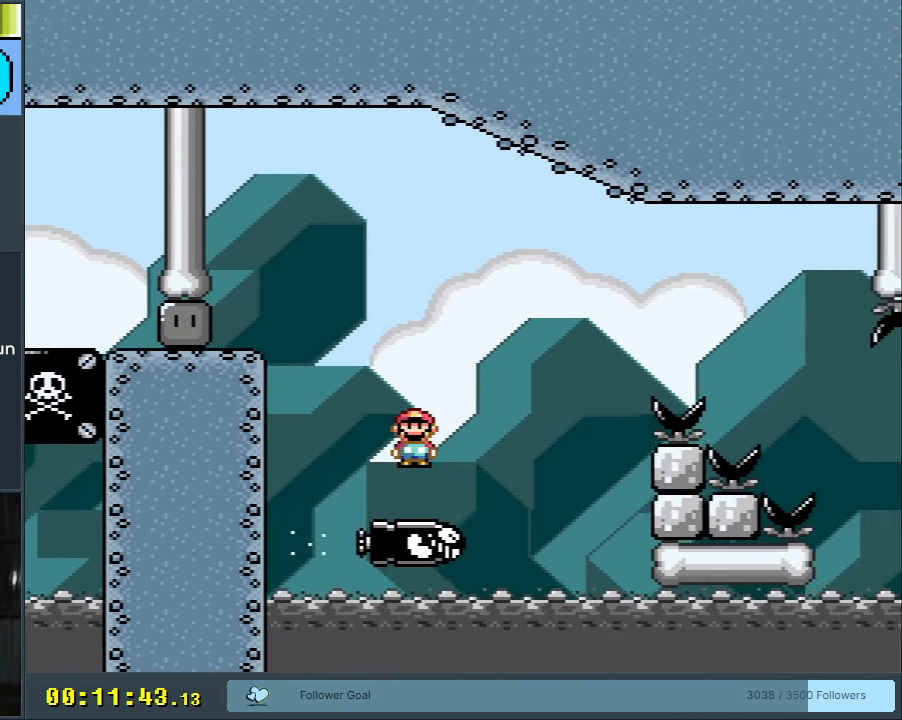
{"buttons": ["A", "X", "DPAD_RIGHT"], "events": [[300, "A", "down"], [383, "DPAD_RIGHT", "down"]]}
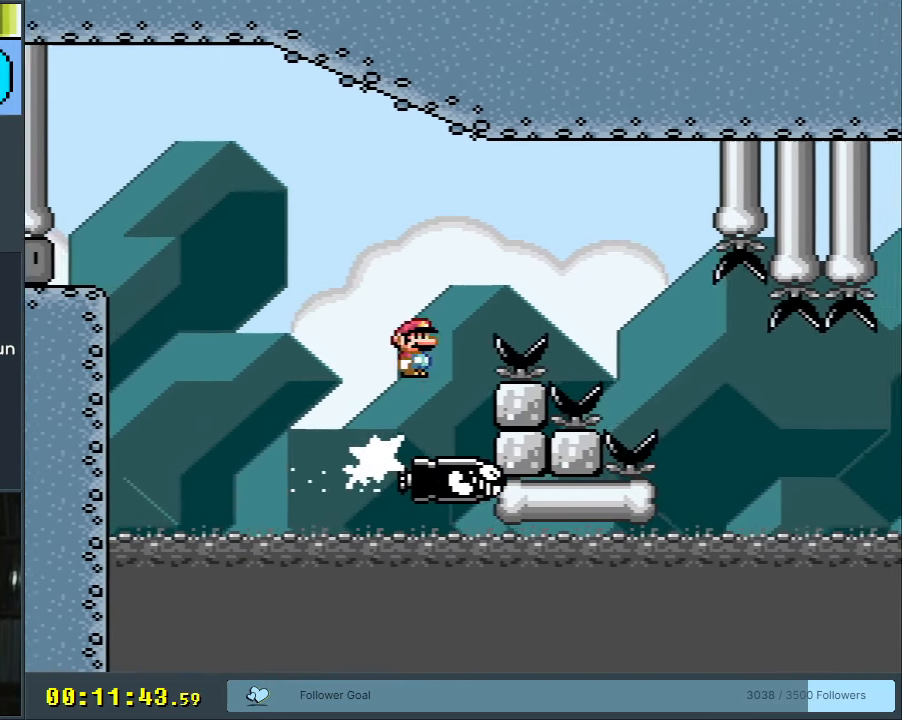
{"buttons": ["A", "X"], "events": [[83, "A", "up"], [200, "A", "down"], [200, "DPAD_RIGHT", "up"], [333, "A", "up"], [400, "A", "down"]]}
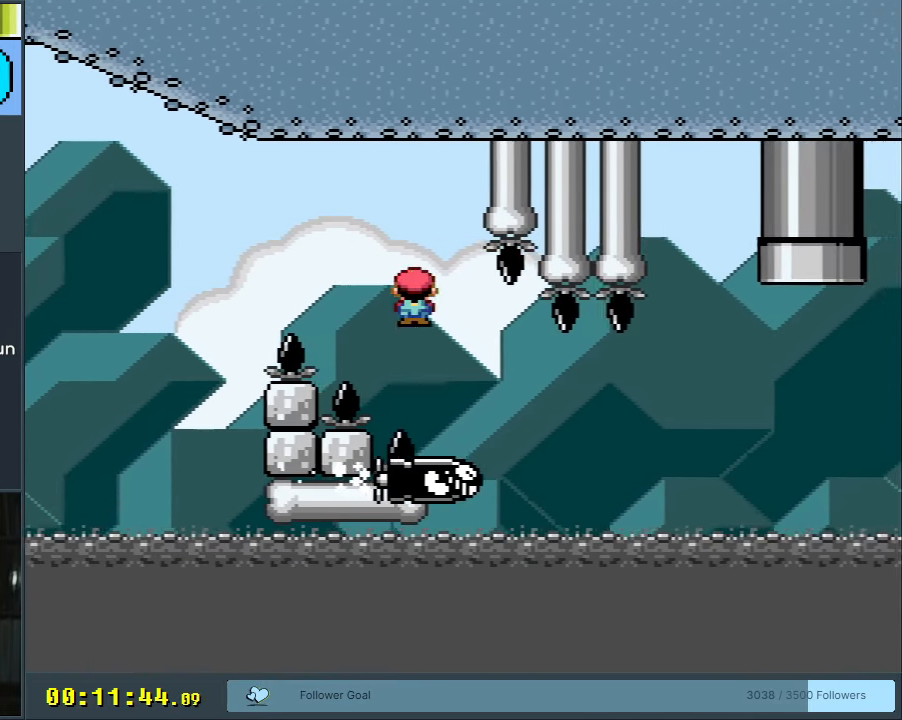
{"buttons": ["X"], "events": [[150, "A", "up"]]}
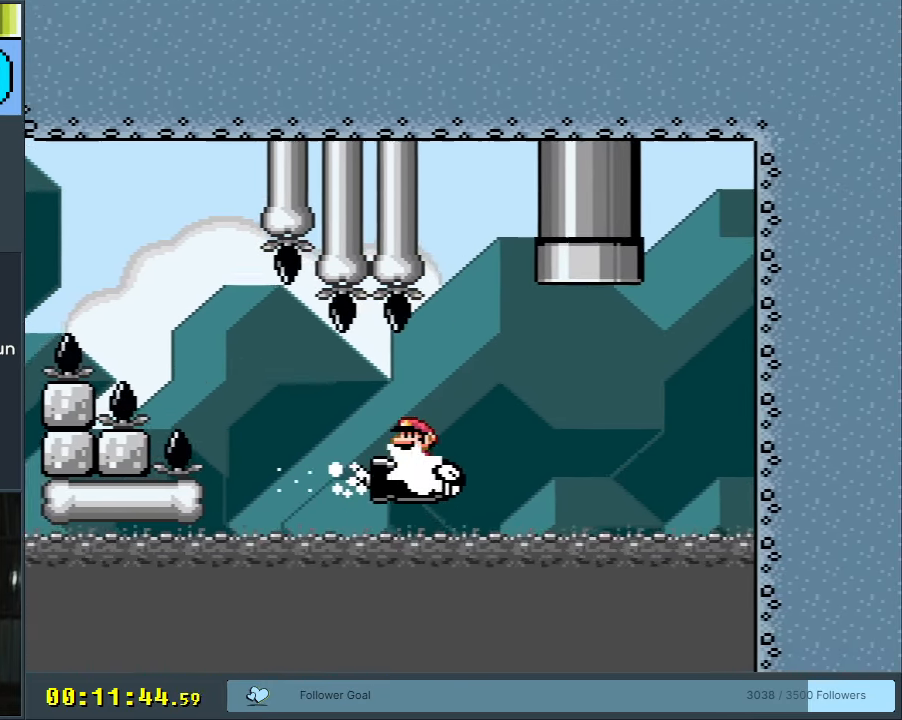
{"buttons": ["A", "X", "DPAD_UP", "DPAD_LEFT"], "events": [[150, "A", "down"], [333, "DPAD_UP", "down"], [367, "DPAD_LEFT", "down"]]}
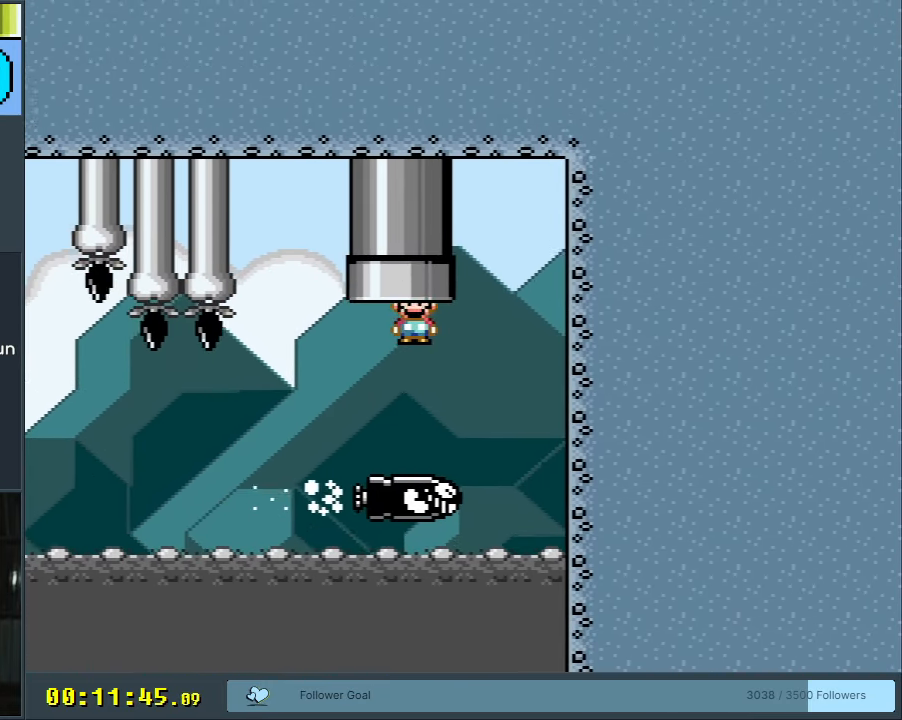
{"buttons": [], "events": [[50, "DPAD_LEFT", "up"], [283, "DPAD_UP", "up"], [350, "A", "up"], [350, "X", "up"]]}
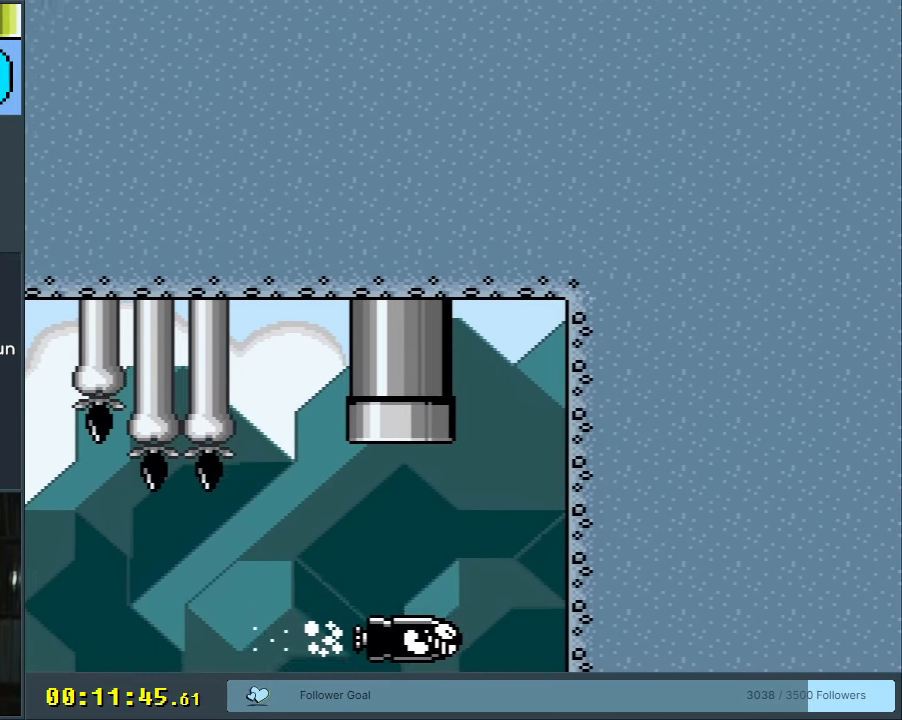
{"buttons": ["B", "Y"], "events": [[17, "B", "down"], [33, "Y", "down"]]}
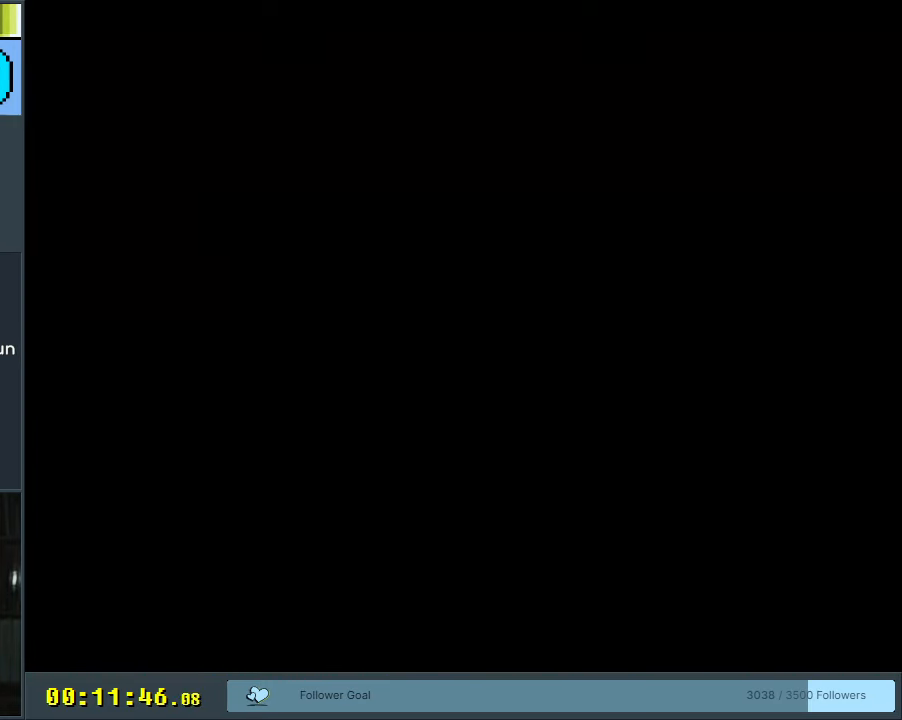
{"buttons": ["B", "Y"], "events": []}
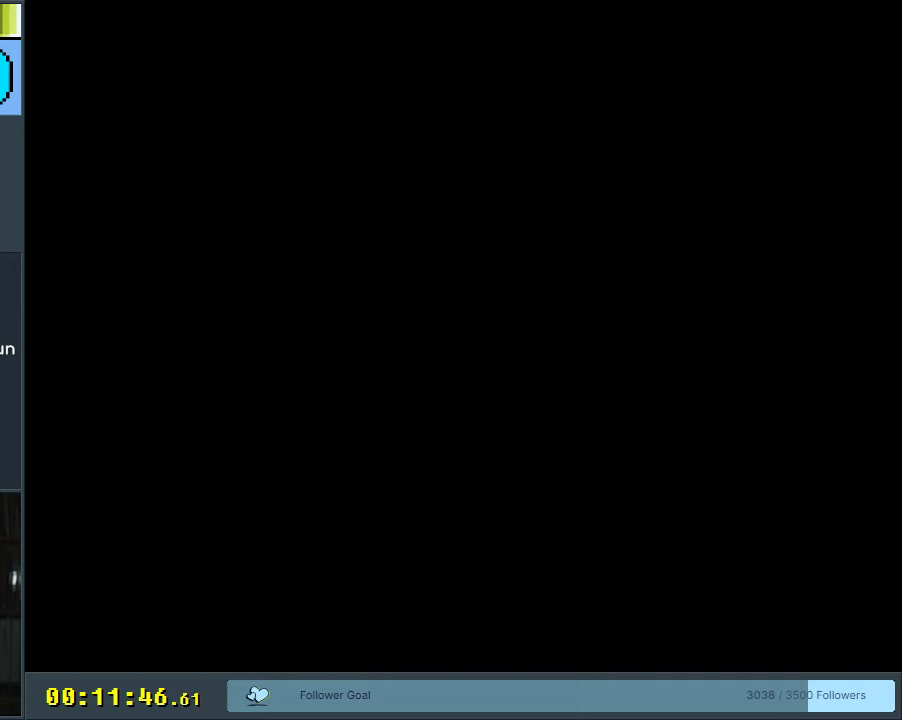
{"buttons": ["B", "Y"], "events": []}